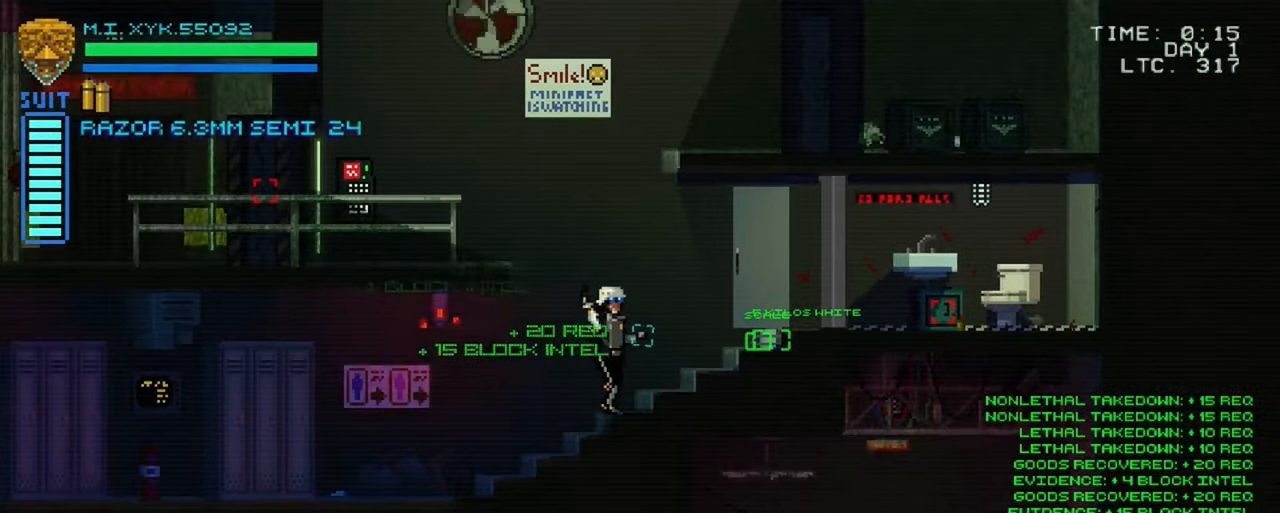
Gameplay with a controller (Xbox layout); each line is a JSON object with the inputs held at the frame after it. "events" lists button and stick changes between this image and that frame as [ms after this image, input, new state], when the widget could be followed in between. Not read: L3 R3.
{"buttons": [], "left_stick": "right", "right_stick": "center", "events": []}
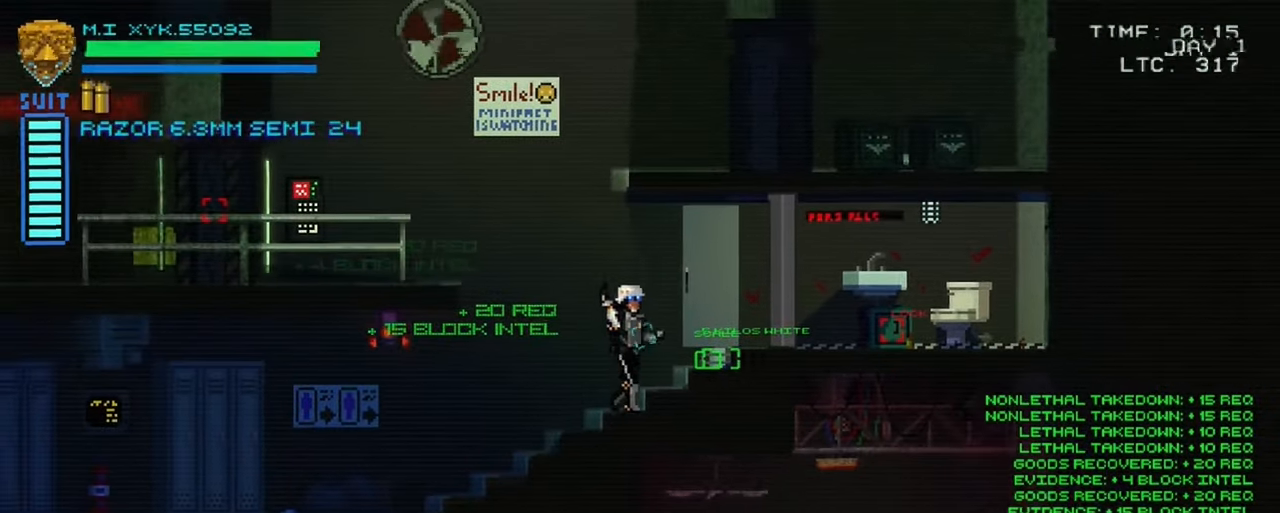
{"buttons": ["L1"], "left_stick": "center", "right_stick": "center", "events": [[333, "left_stick", "center"], [466, "L1", "down"]]}
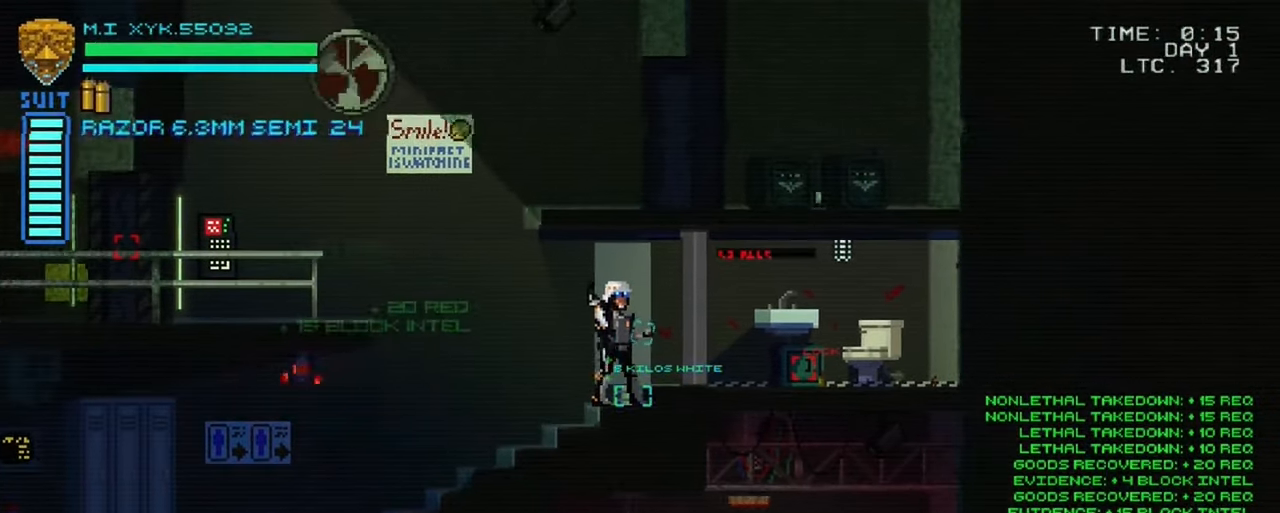
{"buttons": ["L1"], "left_stick": "center", "right_stick": "center", "events": [[183, "L1", "up"], [316, "L1", "down"]]}
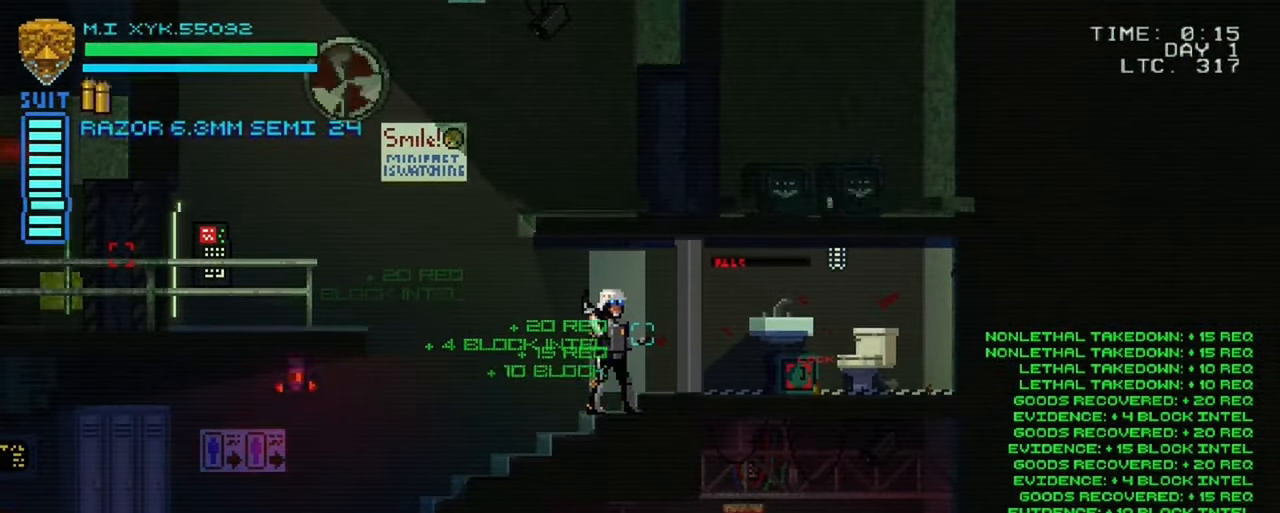
{"buttons": [], "left_stick": "left", "right_stick": "center", "events": [[16, "L1", "up"], [400, "left_stick", "left"]]}
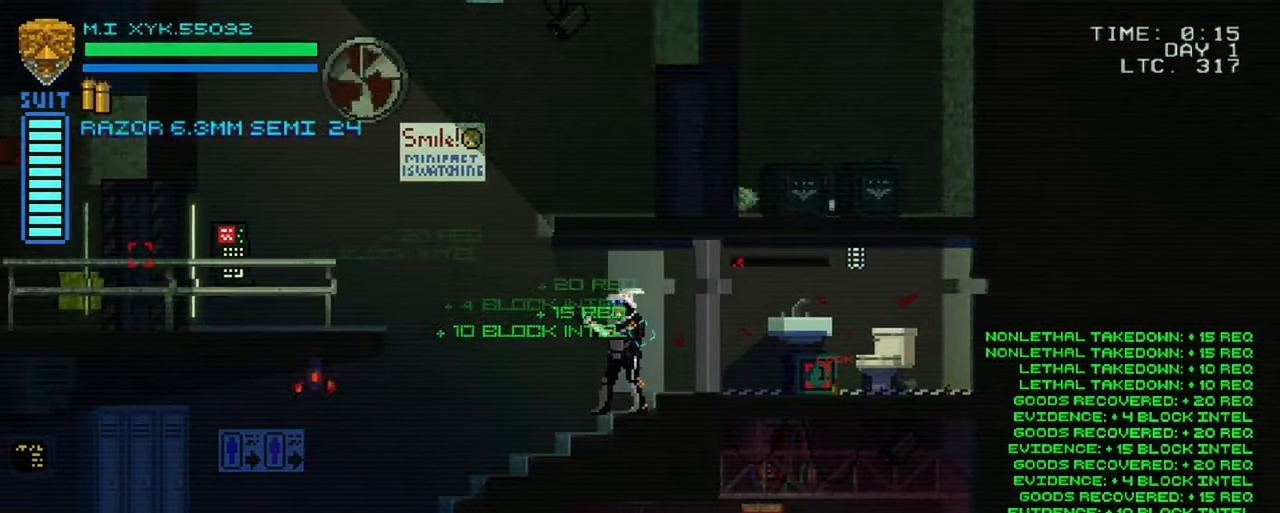
{"buttons": [], "left_stick": "right", "right_stick": "center", "events": [[66, "left_stick", "center"], [250, "left_stick", "right"]]}
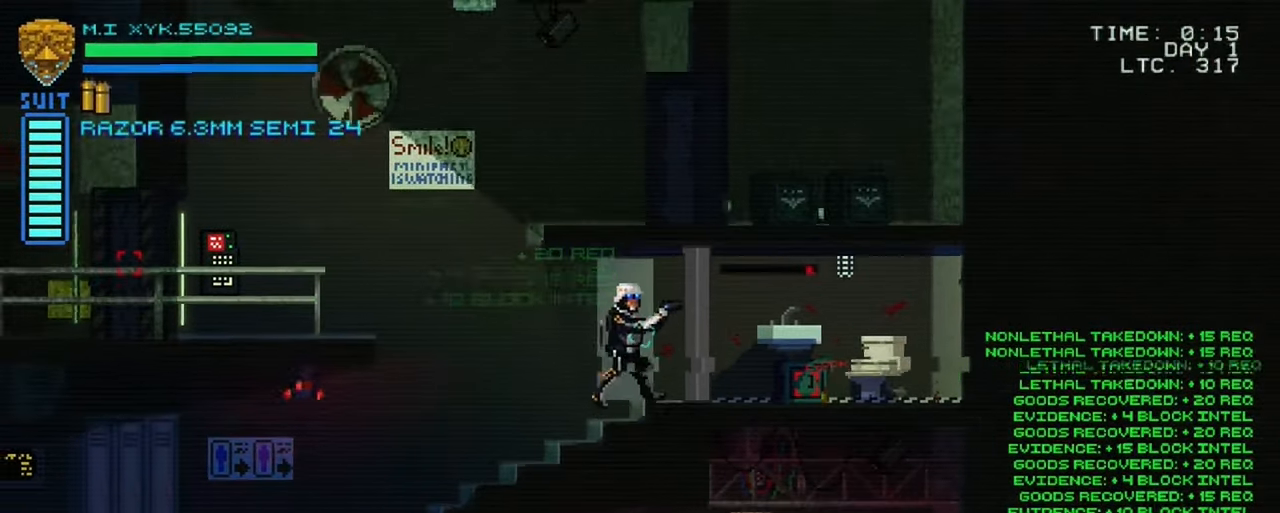
{"buttons": [], "left_stick": "right", "right_stick": "center", "events": []}
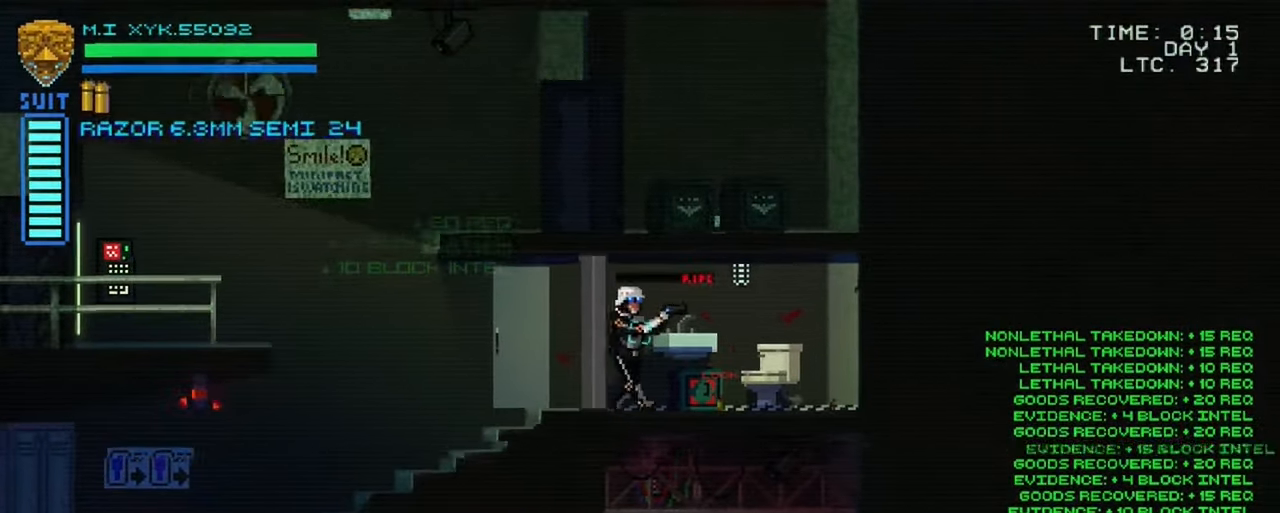
{"buttons": [], "left_stick": "left", "right_stick": "center", "events": [[217, "left_stick", "center"], [367, "left_stick", "left"]]}
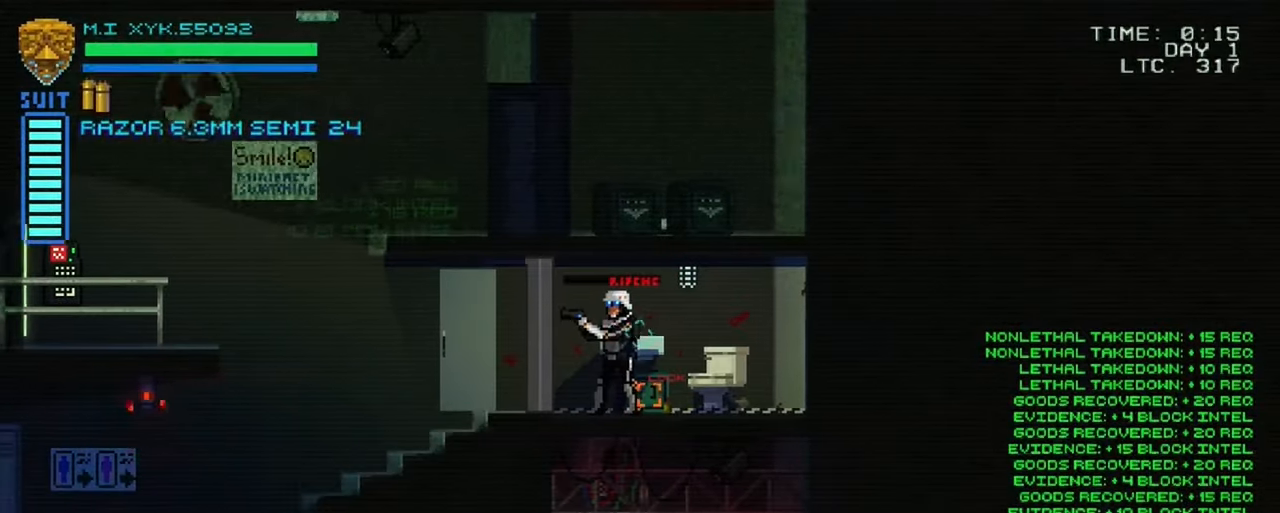
{"buttons": ["L1"], "left_stick": "center", "right_stick": "center", "events": [[17, "left_stick", "center"], [200, "L1", "down"]]}
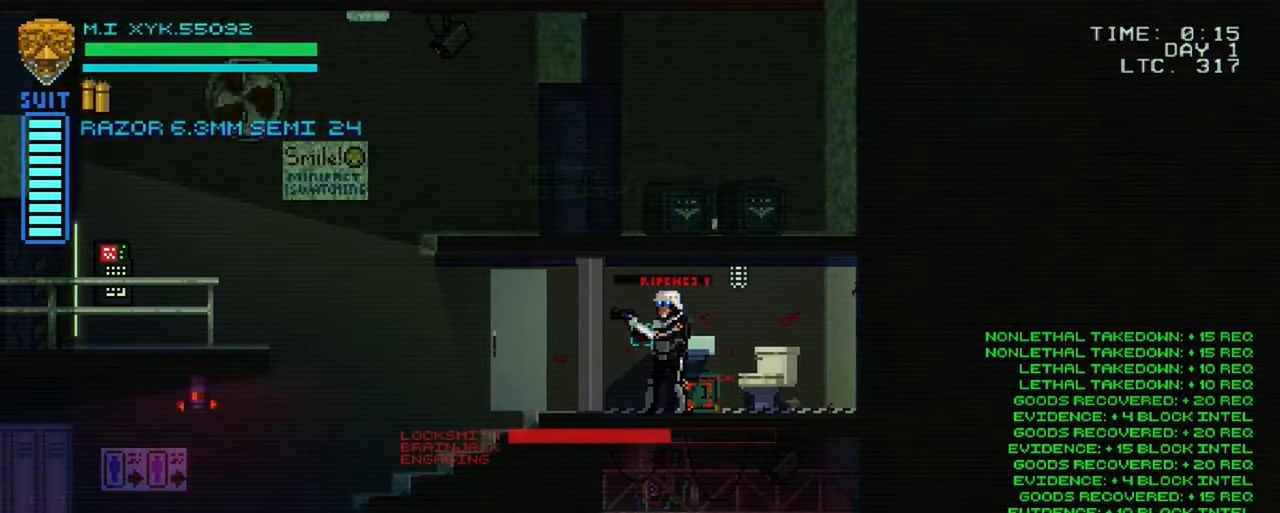
{"buttons": ["L1"], "left_stick": "center", "right_stick": "center", "events": []}
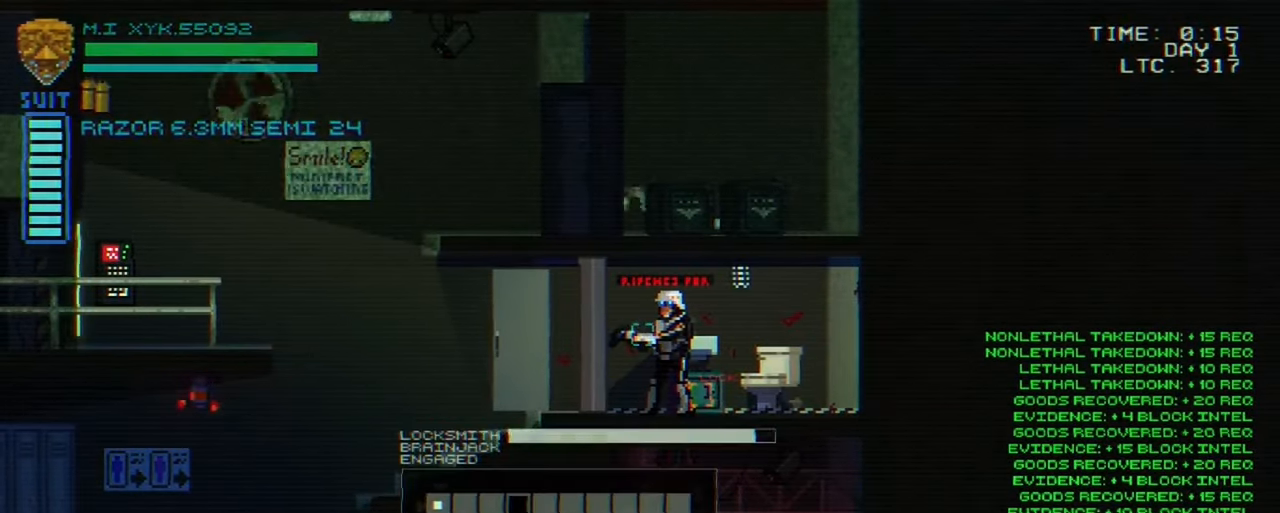
{"buttons": ["DPAD_RIGHT"], "left_stick": "center", "right_stick": "center", "events": [[83, "L1", "up"], [250, "DPAD_RIGHT", "down"], [317, "DPAD_RIGHT", "up"], [417, "DPAD_RIGHT", "down"]]}
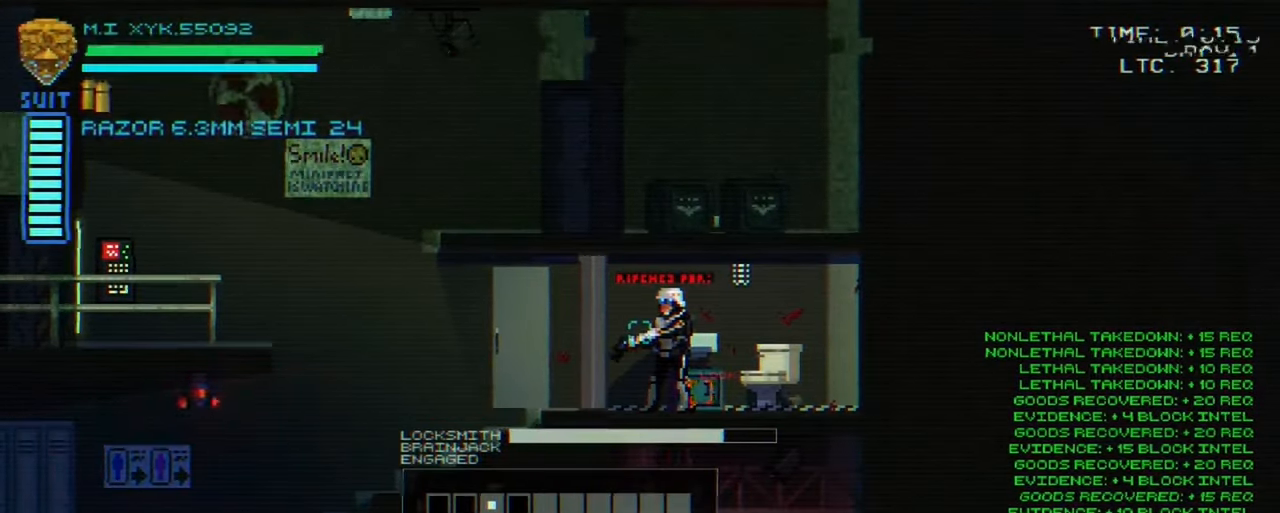
{"buttons": [], "left_stick": "center", "right_stick": "center", "events": [[50, "DPAD_RIGHT", "up"], [167, "DPAD_DOWN", "down"], [300, "DPAD_DOWN", "up"], [350, "DPAD_DOWN", "down"], [450, "DPAD_DOWN", "up"]]}
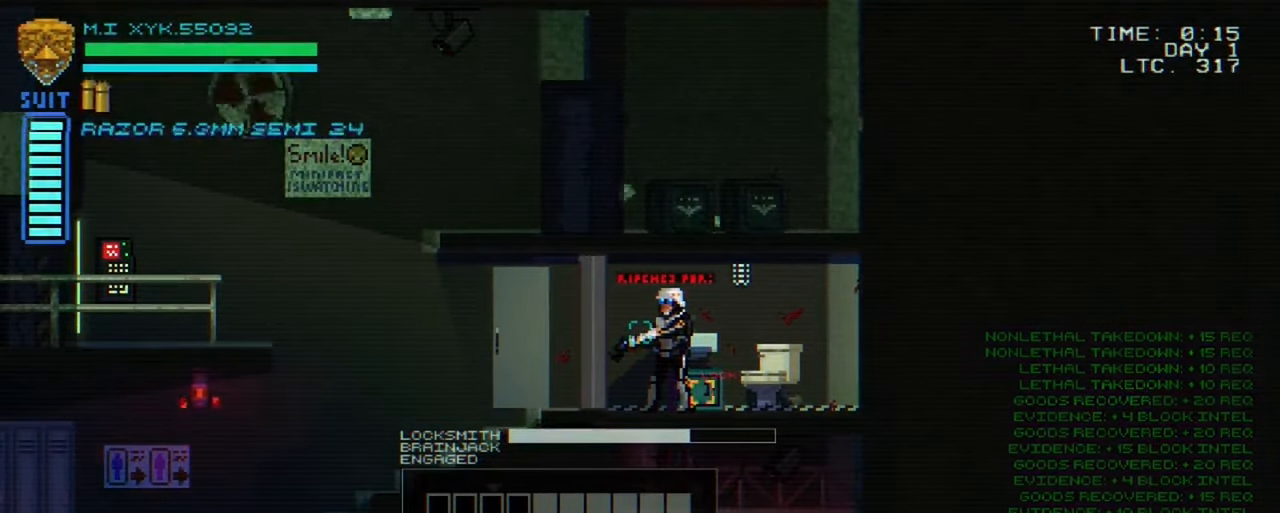
{"buttons": ["DPAD_RIGHT"], "left_stick": "center", "right_stick": "center", "events": [[133, "DPAD_RIGHT", "down"], [183, "DPAD_RIGHT", "up"], [300, "DPAD_RIGHT", "down"], [367, "DPAD_RIGHT", "up"], [483, "DPAD_RIGHT", "down"]]}
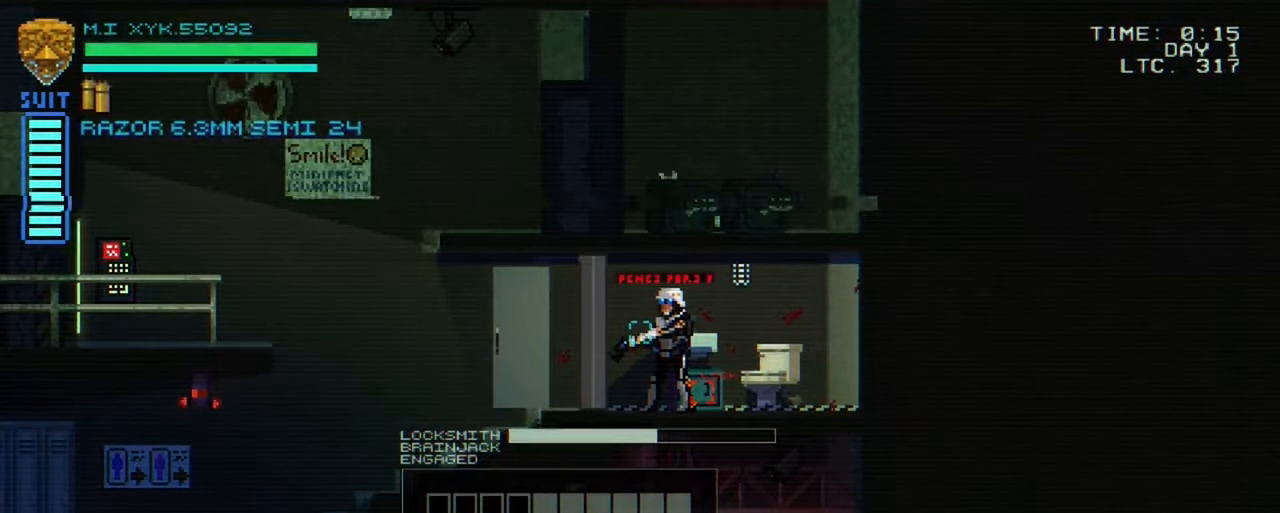
{"buttons": ["DPAD_RIGHT"], "left_stick": "center", "right_stick": "center", "events": [[50, "DPAD_RIGHT", "up"], [150, "DPAD_RIGHT", "down"], [217, "DPAD_RIGHT", "up"], [333, "DPAD_RIGHT", "down"], [417, "DPAD_RIGHT", "up"], [483, "DPAD_RIGHT", "down"]]}
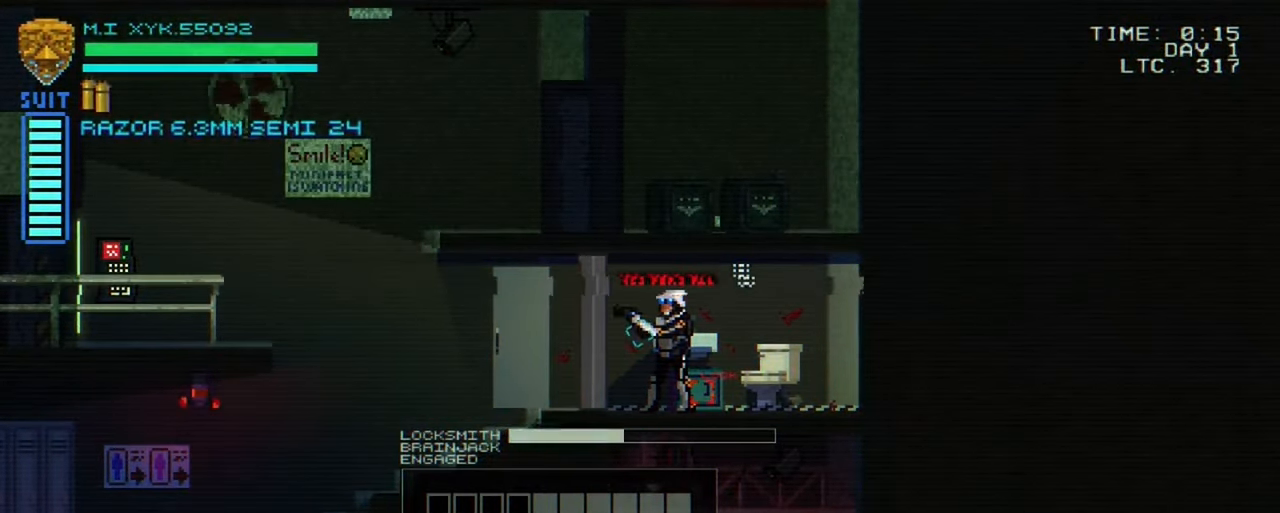
{"buttons": ["DPAD_DOWN"], "left_stick": "center", "right_stick": "center", "events": [[100, "DPAD_RIGHT", "up"], [200, "DPAD_RIGHT", "down"], [300, "DPAD_RIGHT", "up"], [417, "DPAD_DOWN", "down"]]}
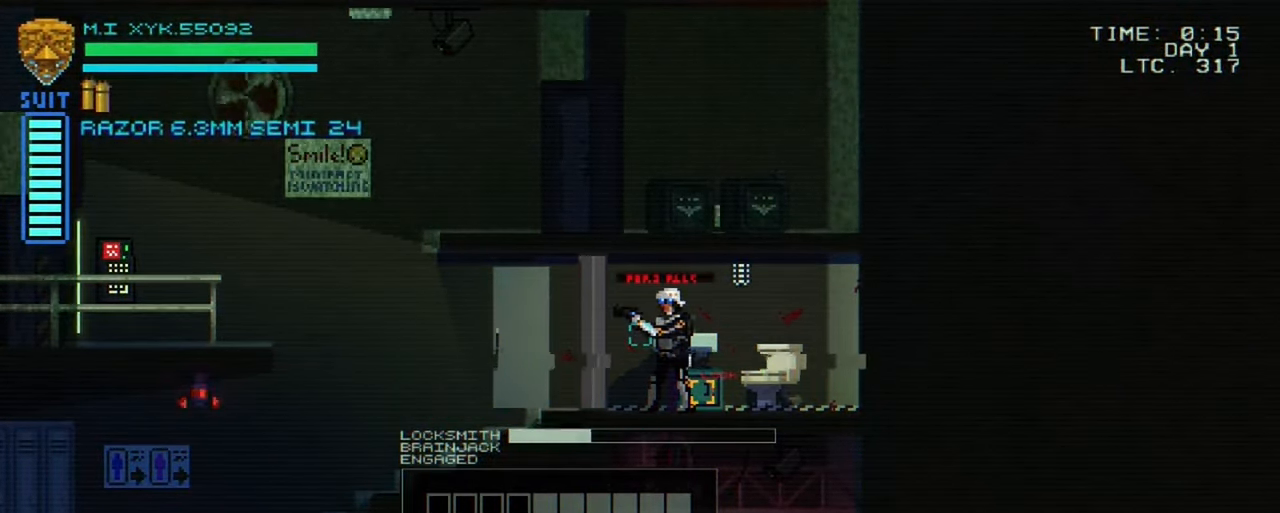
{"buttons": [], "left_stick": "center", "right_stick": "center", "events": [[33, "DPAD_DOWN", "up"], [133, "DPAD_DOWN", "down"], [250, "DPAD_DOWN", "up"], [300, "DPAD_DOWN", "down"], [417, "DPAD_DOWN", "up"]]}
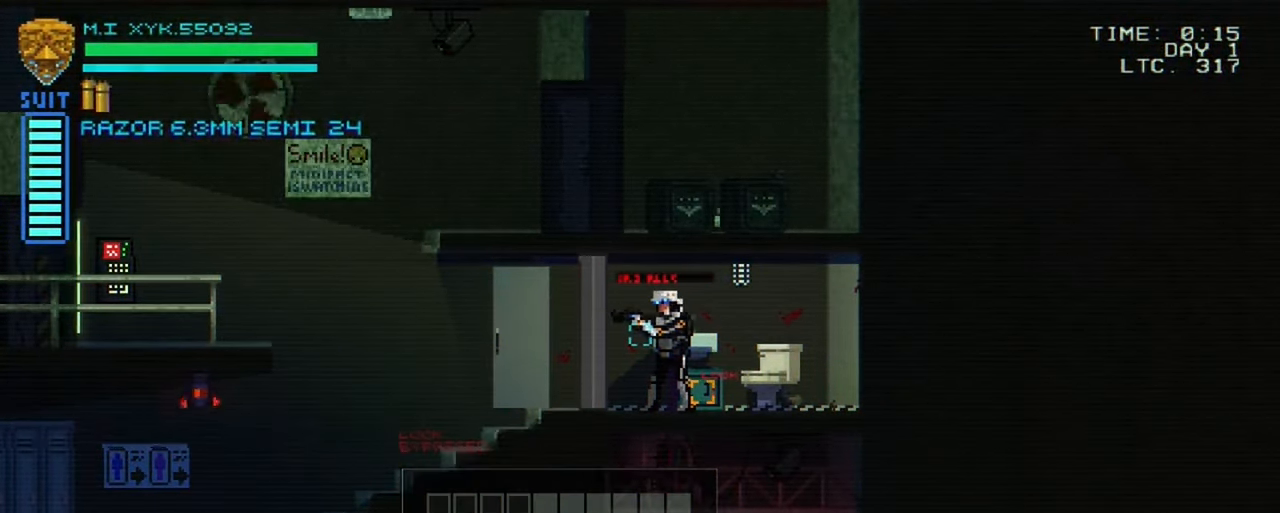
{"buttons": [], "left_stick": "center", "right_stick": "center", "events": []}
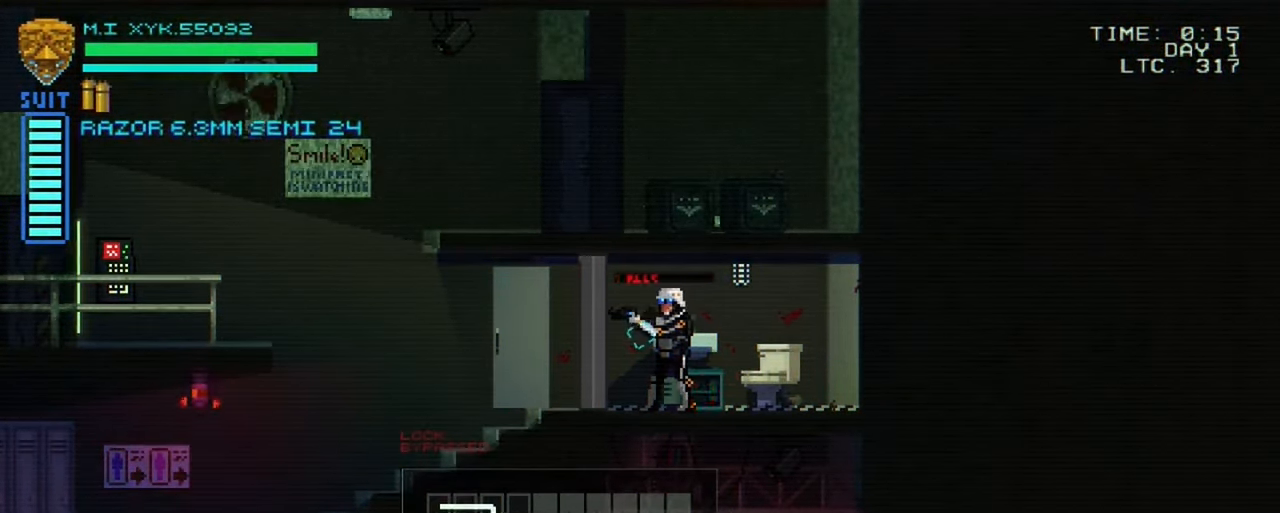
{"buttons": [], "left_stick": "center", "right_stick": "center", "events": []}
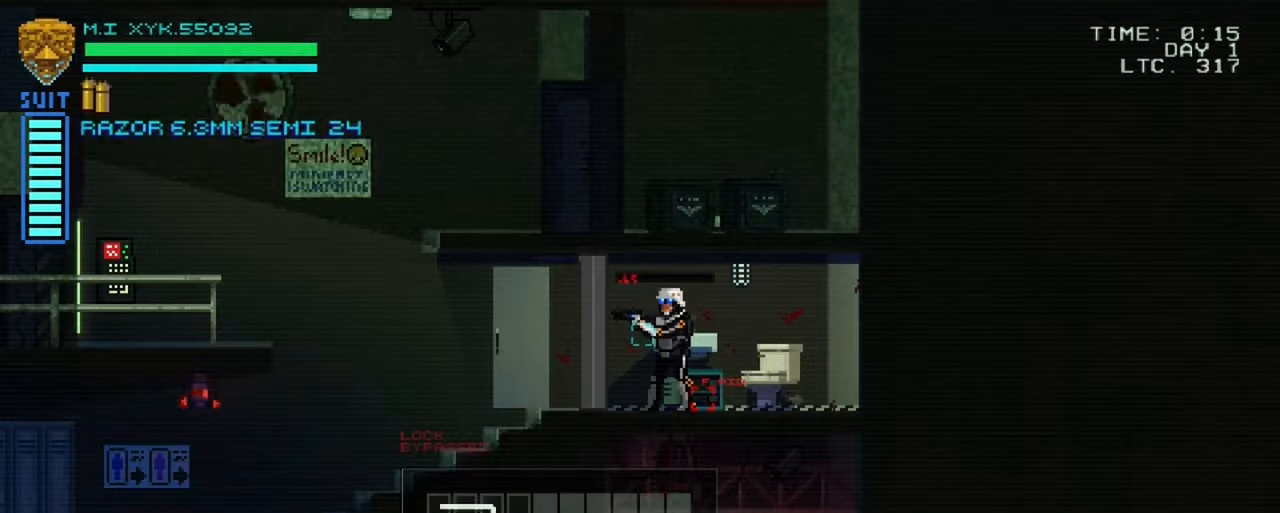
{"buttons": [], "left_stick": "center", "right_stick": "center", "events": [[267, "L1", "down"], [384, "L1", "up"]]}
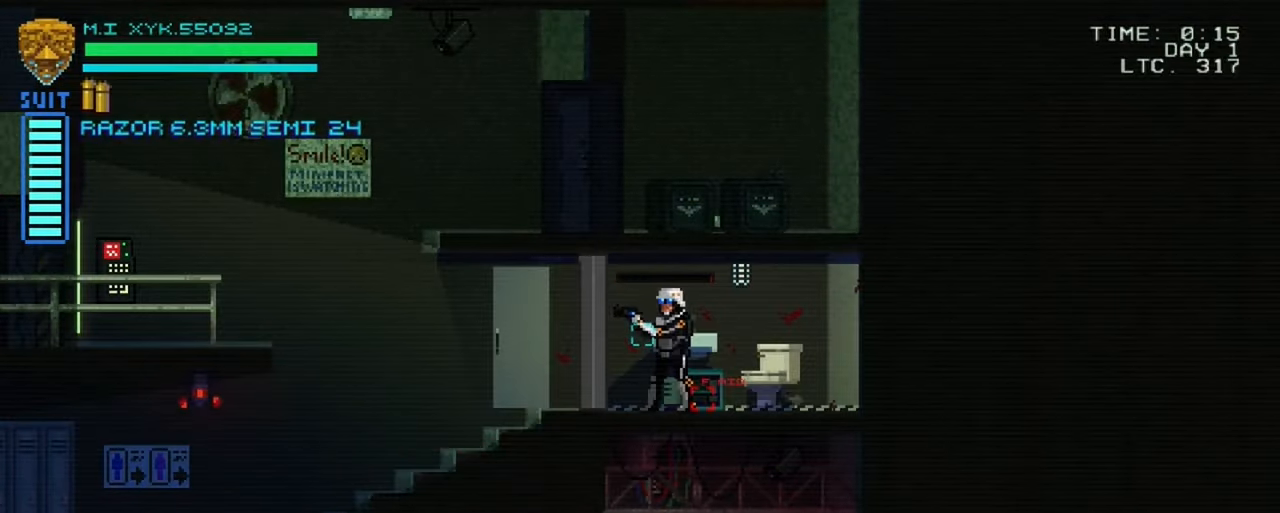
{"buttons": ["L1"], "left_stick": "center", "right_stick": "center", "events": [[200, "left_stick", "right"], [434, "left_stick", "center"], [484, "L1", "down"]]}
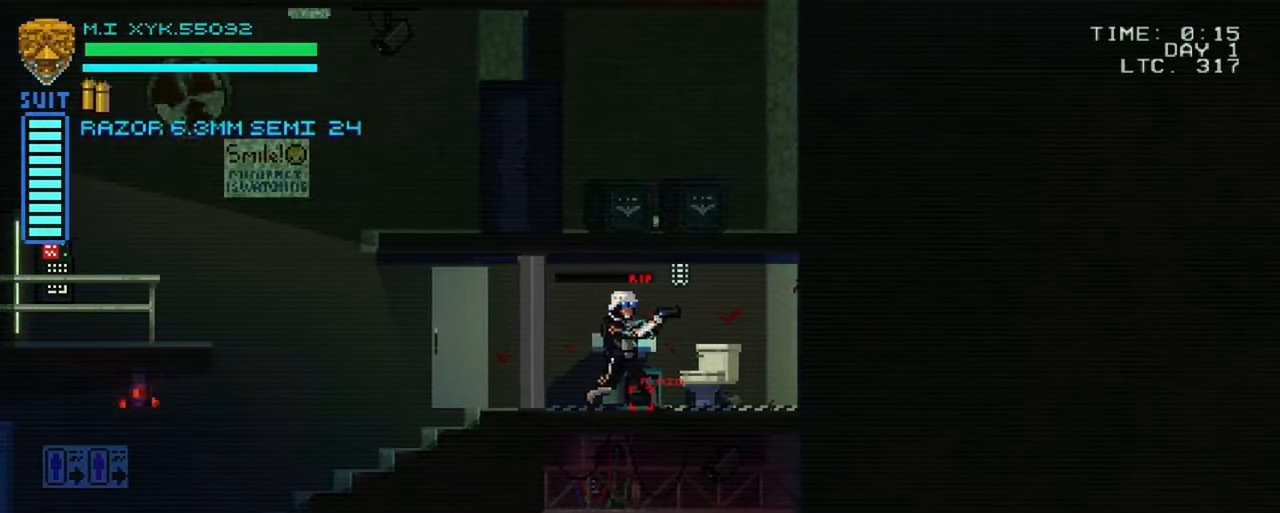
{"buttons": [], "left_stick": "left", "right_stick": "center", "events": [[84, "L1", "up"], [184, "left_stick", "left"]]}
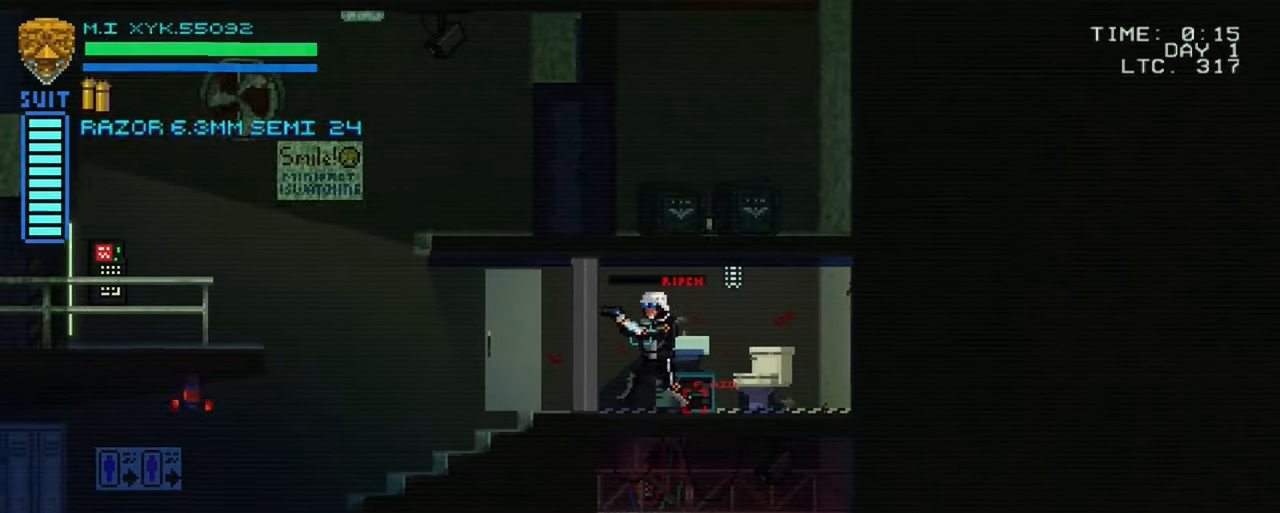
{"buttons": [], "left_stick": "left", "right_stick": "center", "events": []}
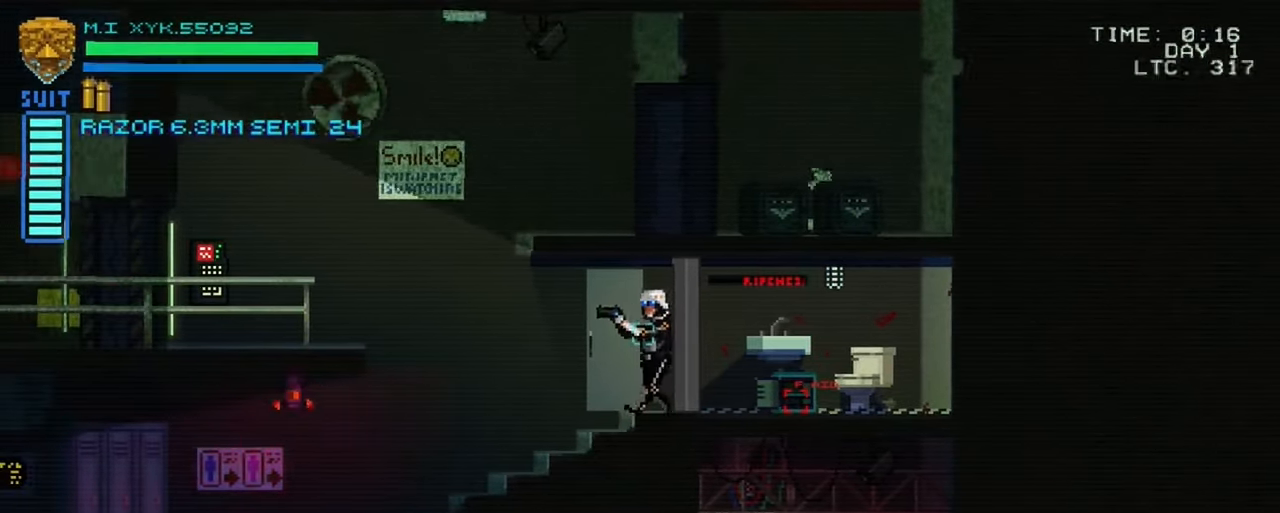
{"buttons": [], "left_stick": "up-left", "right_stick": "center", "events": [[484, "left_stick", "up-left"]]}
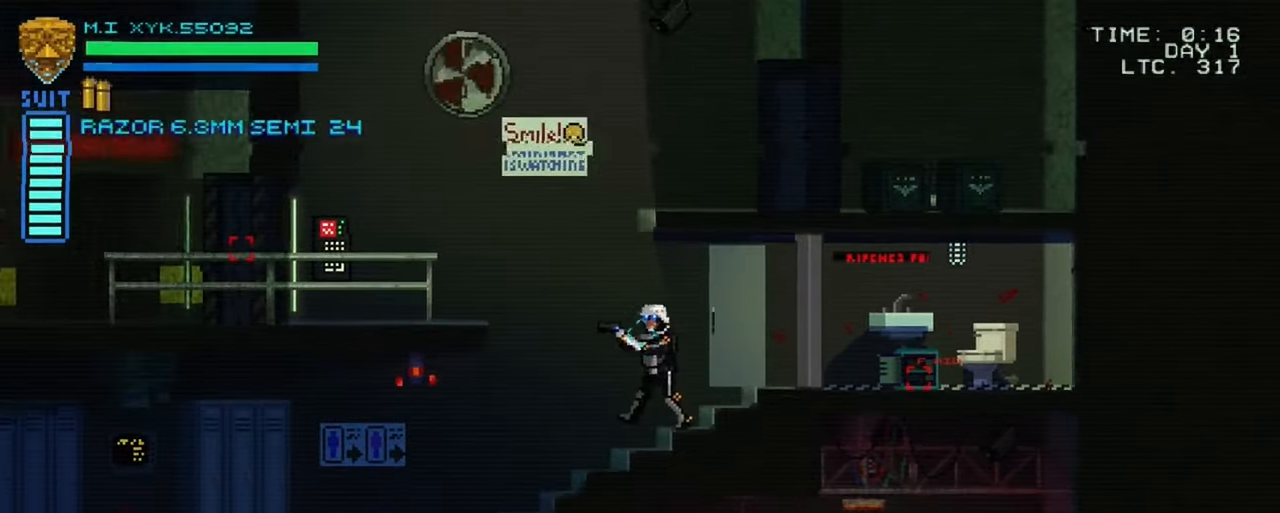
{"buttons": [], "left_stick": "center", "right_stick": "center", "events": [[434, "left_stick", "center"]]}
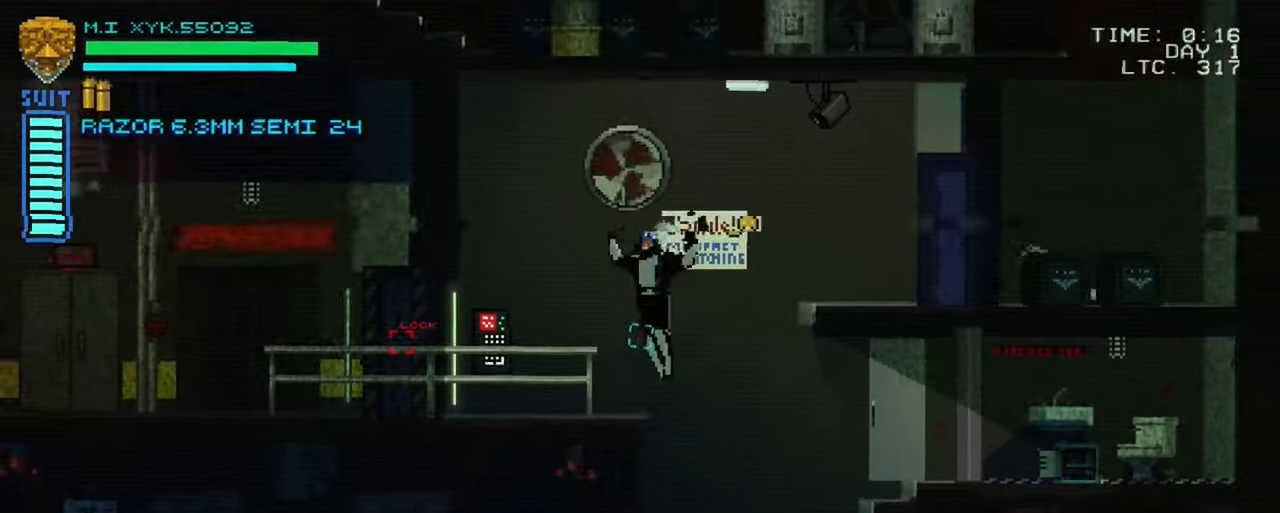
{"buttons": [], "left_stick": "center", "right_stick": "center", "events": [[17, "left_stick", "up-left"], [217, "left_stick", "center"]]}
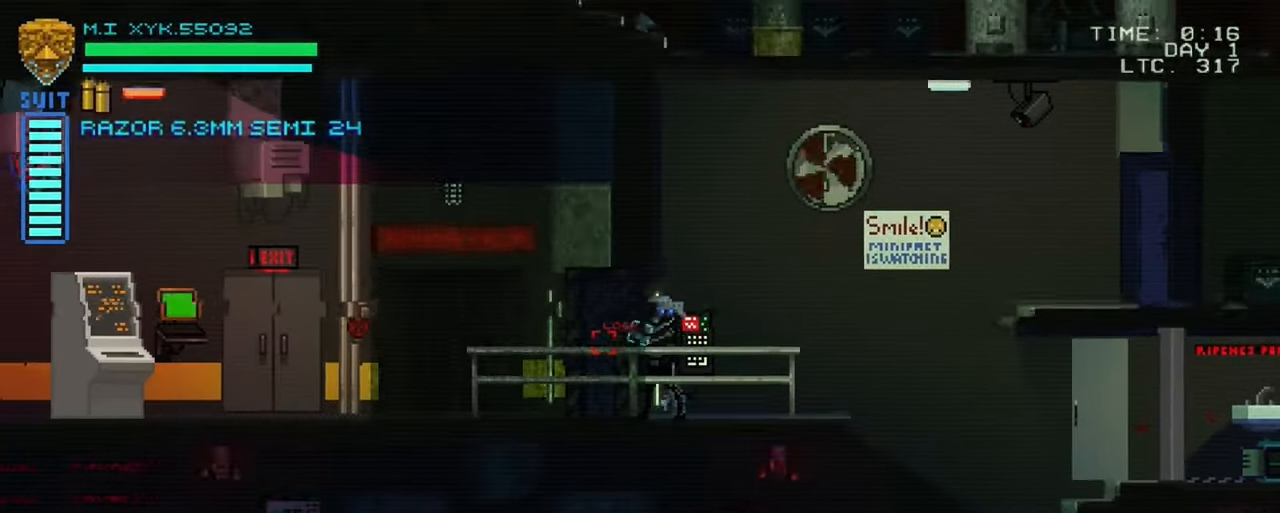
{"buttons": [], "left_stick": "center", "right_stick": "center", "events": []}
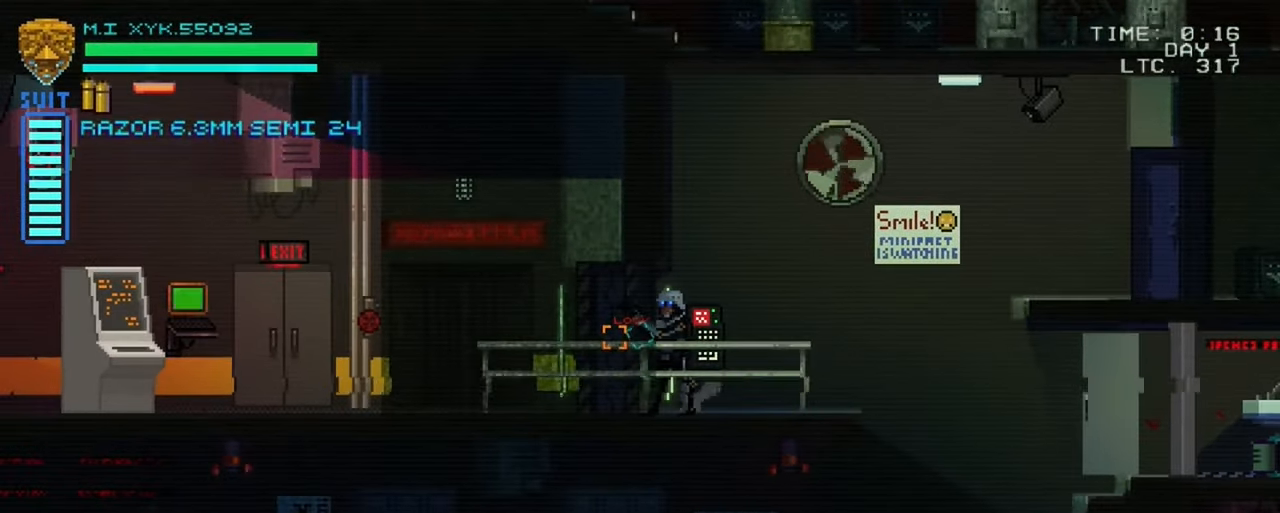
{"buttons": [], "left_stick": "right", "right_stick": "center", "events": [[284, "left_stick", "right"]]}
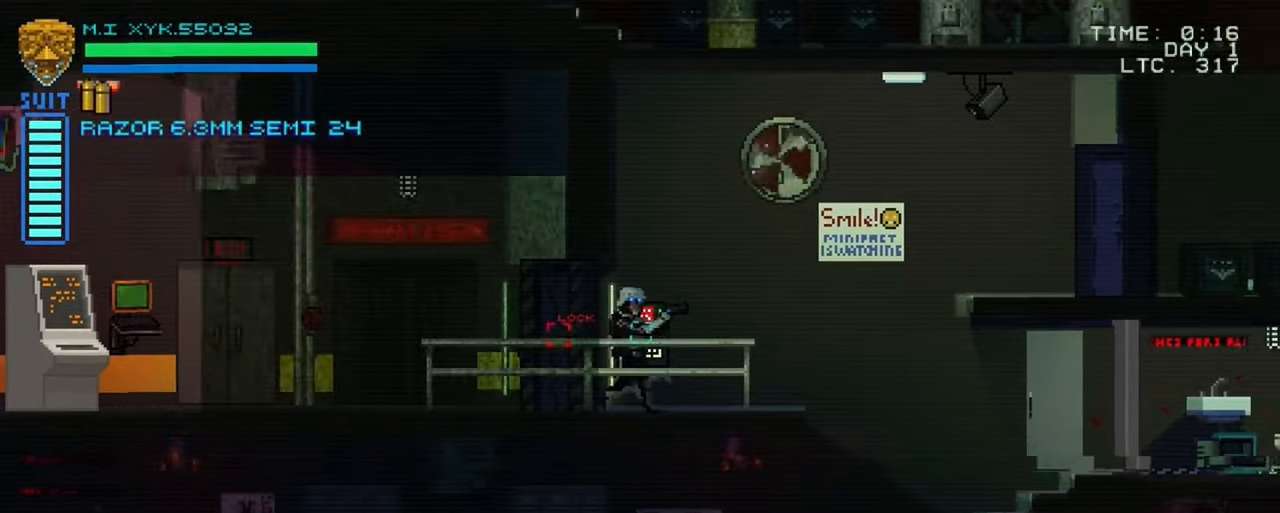
{"buttons": [], "left_stick": "right", "right_stick": "center", "events": []}
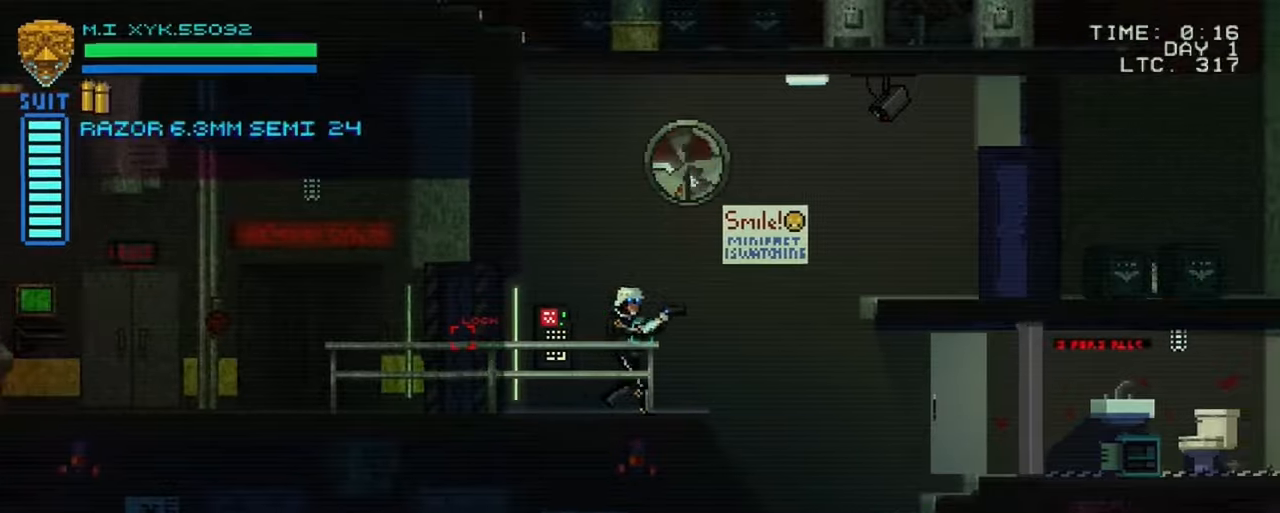
{"buttons": [], "left_stick": "up-right", "right_stick": "center", "events": [[200, "left_stick", "up-right"]]}
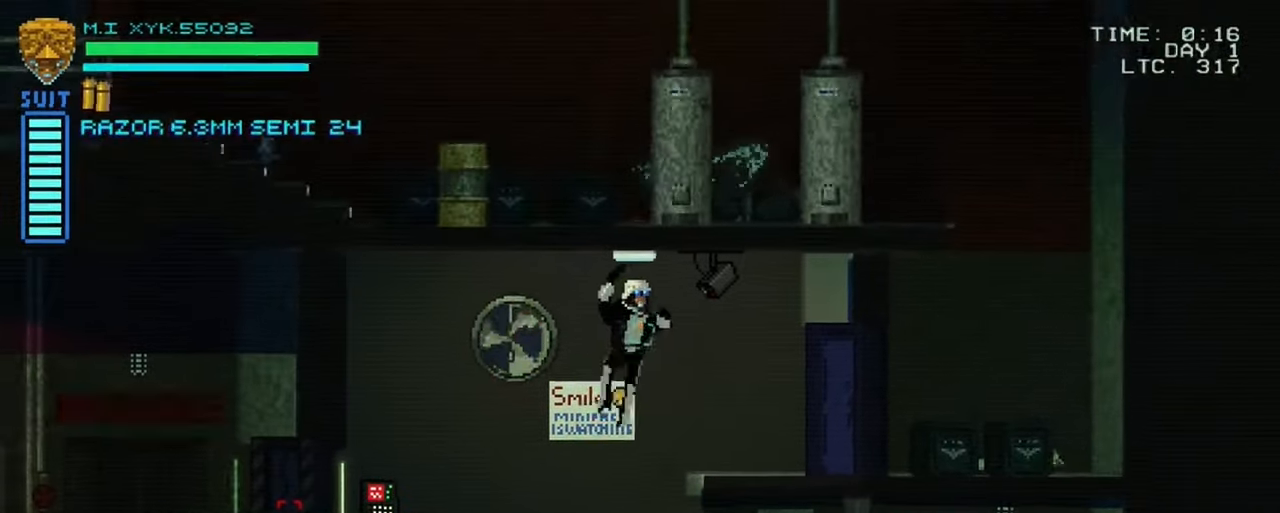
{"buttons": [], "left_stick": "center", "right_stick": "center", "events": [[383, "left_stick", "center"]]}